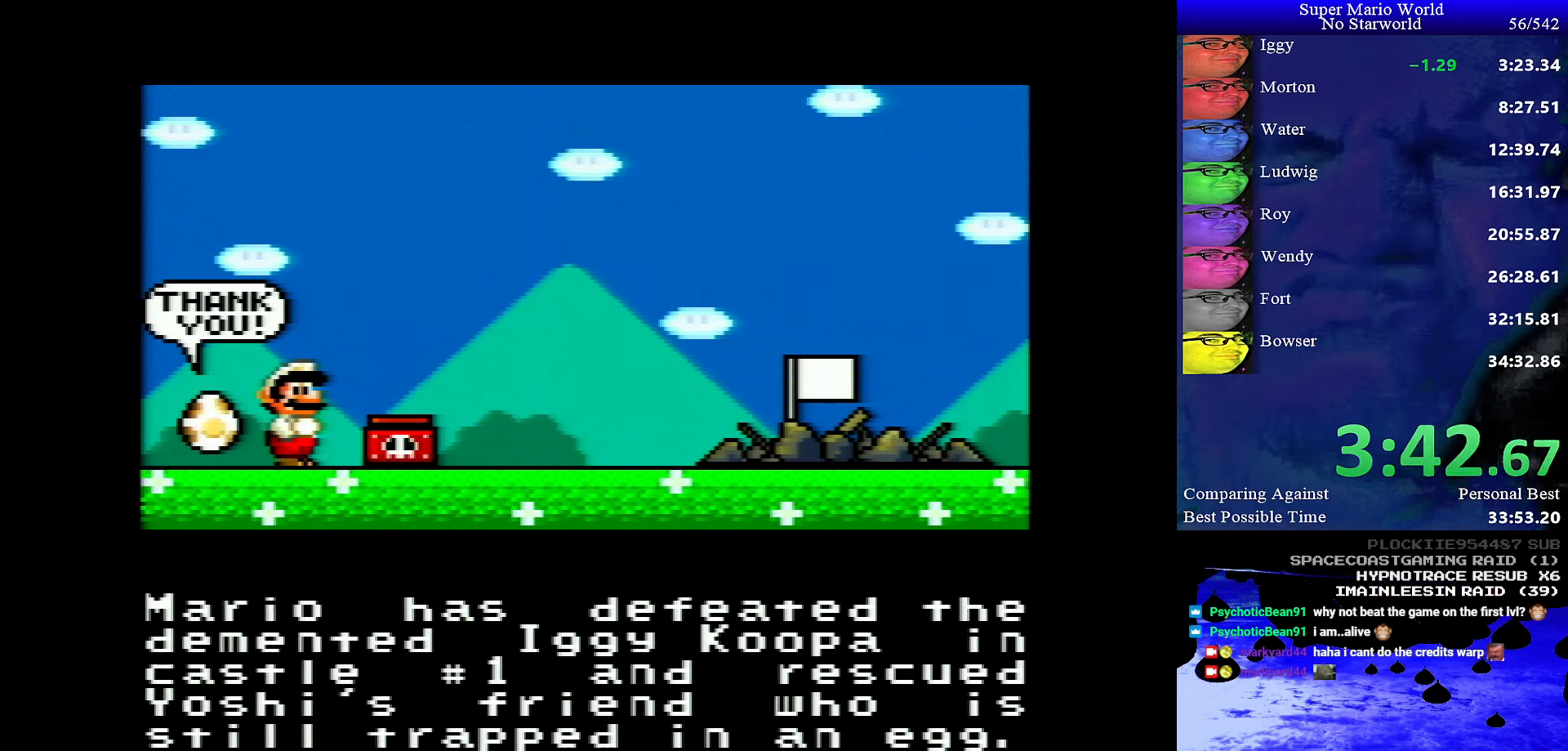
Gameplay with a controller (Nintendo layout); each line is a JSON object with the inputs held at the frame after it. "events" lists button and stick changes between this image and that frame as [ms after this image, input, new state], when the widget could be followed in between. Not read: L1 L3 R1 R3.
{"buttons": ["B"], "events": [[167, "B", "down"], [200, "A", "down"], [217, "B", "up"], [283, "A", "up"], [300, "B", "down"], [367, "A", "down"], [367, "B", "up"], [467, "A", "up"], [467, "B", "down"]]}
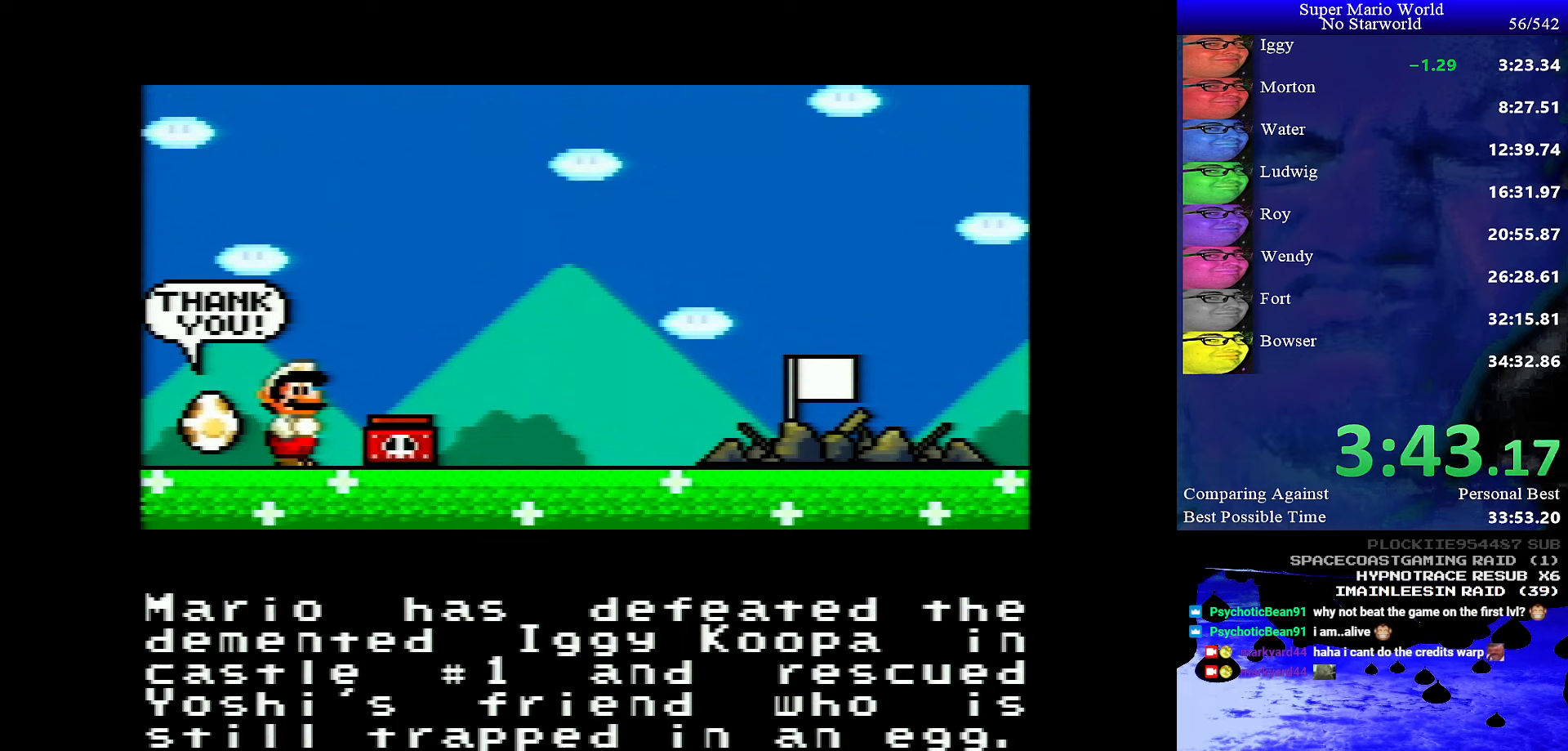
{"buttons": ["A"], "events": [[17, "A", "down"], [17, "B", "up"], [83, "A", "up"], [83, "B", "down"], [150, "B", "up"], [183, "A", "down"], [250, "A", "up"], [250, "B", "down"], [300, "B", "up"], [317, "A", "down"], [367, "A", "up"], [367, "B", "down"], [433, "B", "up"], [450, "A", "down"]]}
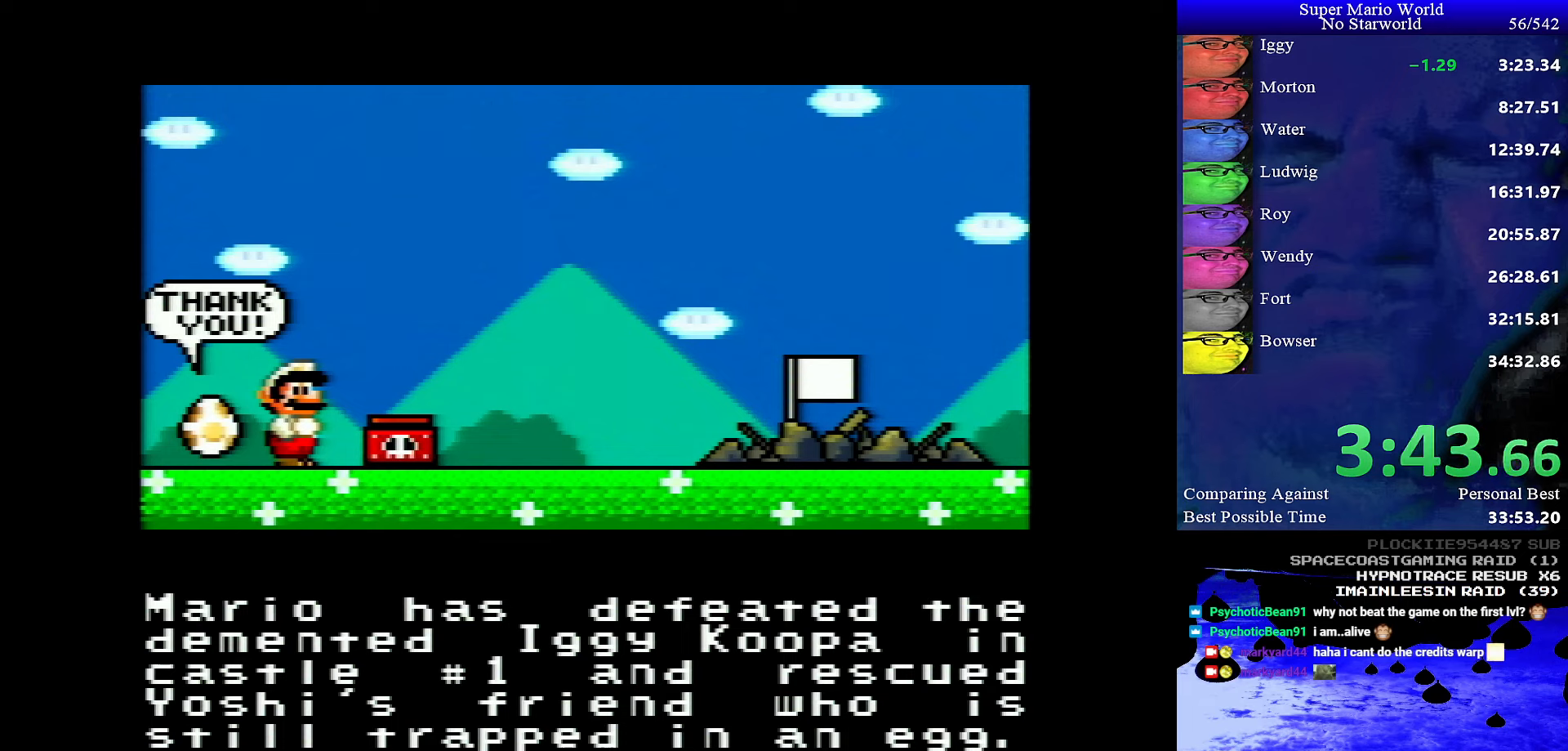
{"buttons": ["B"], "events": [[17, "A", "up"], [17, "B", "down"], [83, "A", "down"], [83, "B", "up"], [150, "A", "up"], [150, "B", "down"], [233, "A", "down"], [233, "B", "up"], [300, "A", "up"], [300, "B", "down"], [350, "B", "up"], [367, "A", "down"], [450, "A", "up"], [450, "B", "down"]]}
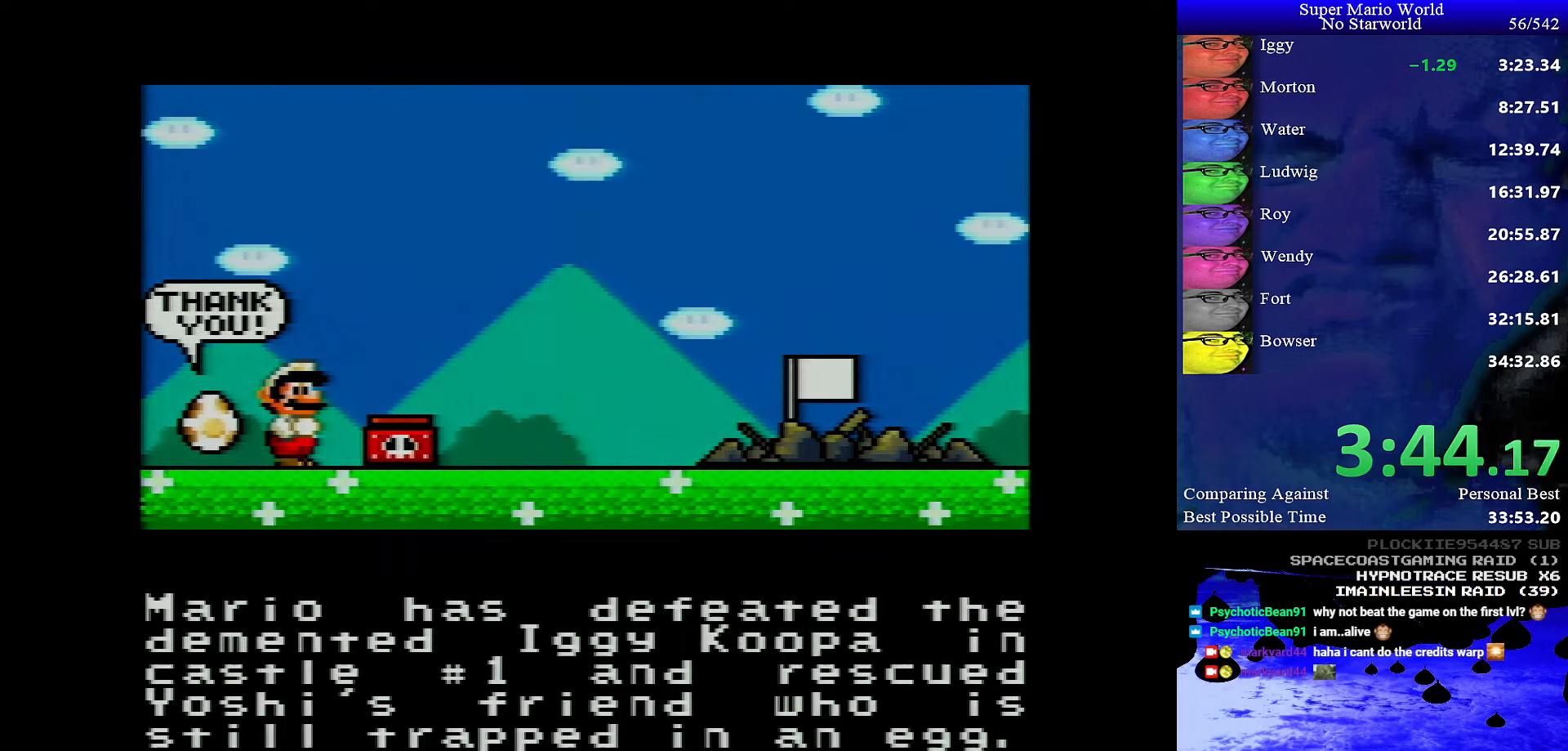
{"buttons": ["B"], "events": [[17, "A", "down"], [17, "B", "up"], [67, "A", "up"], [67, "B", "down"], [134, "B", "up"], [150, "A", "down"], [217, "A", "up"], [217, "B", "down"], [284, "A", "down"], [284, "B", "up"], [350, "A", "up"], [350, "B", "down"]]}
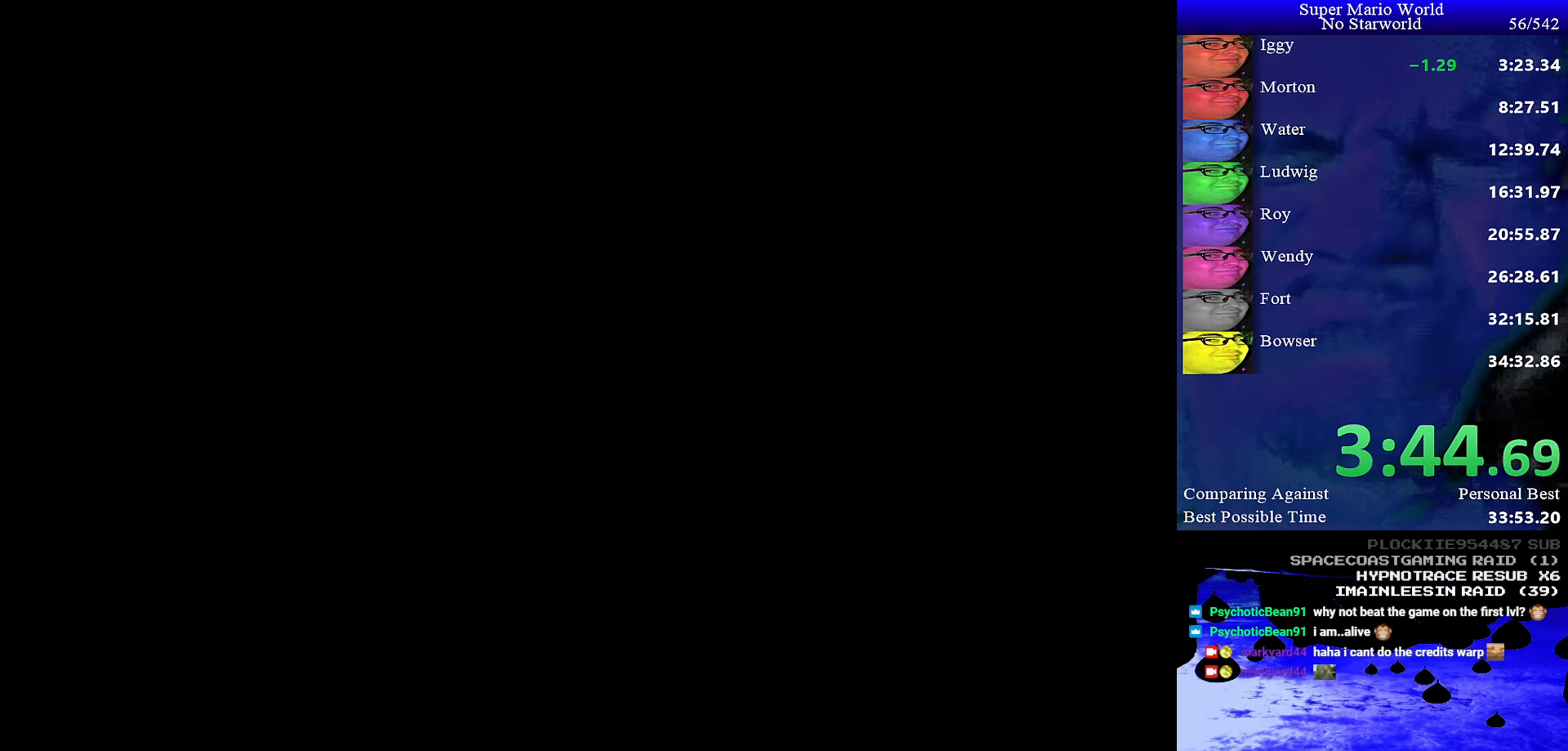
{"buttons": ["B"], "events": []}
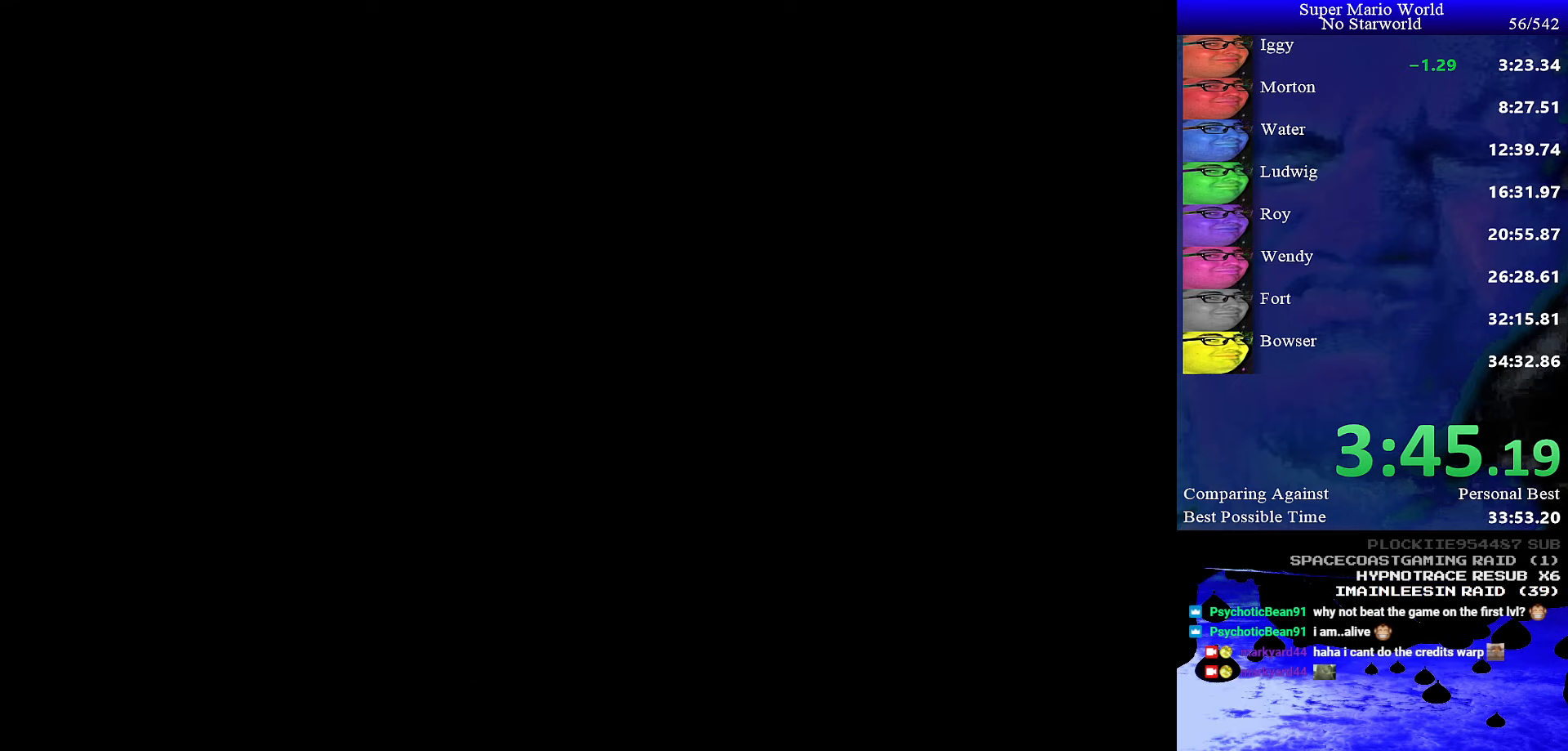
{"buttons": ["B"], "events": []}
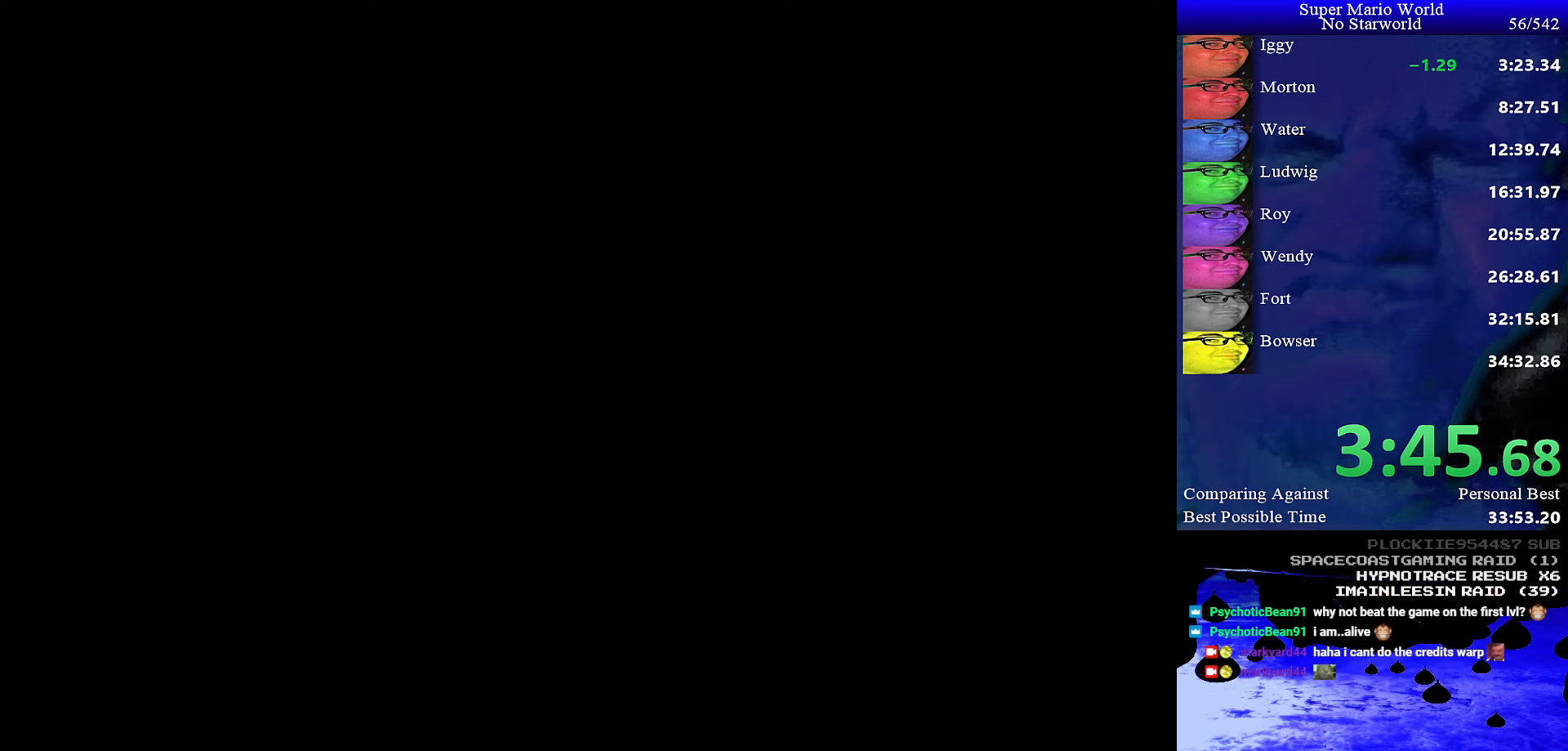
{"buttons": [], "events": [[67, "B", "up"], [84, "A", "down"], [134, "A", "up"]]}
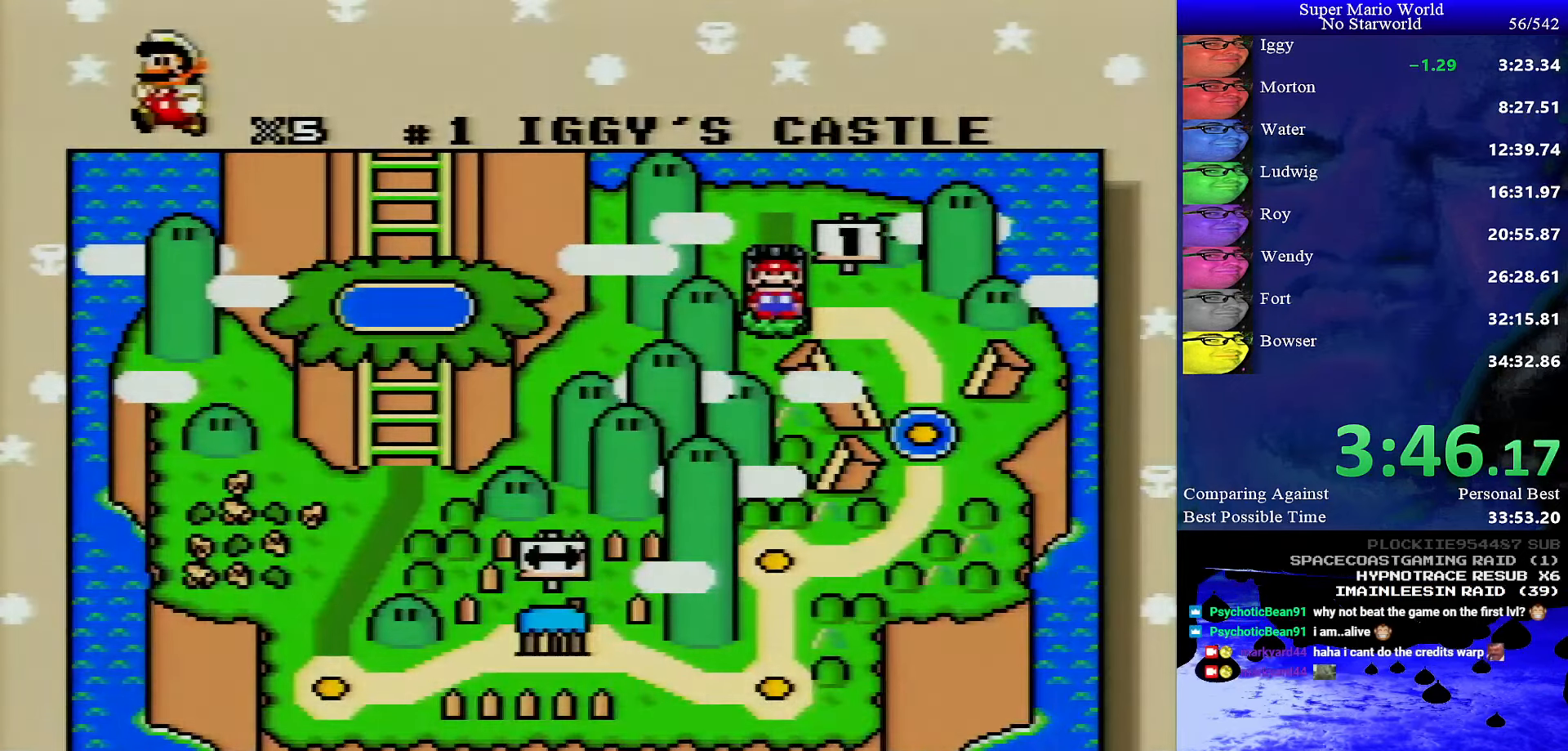
{"buttons": [], "events": []}
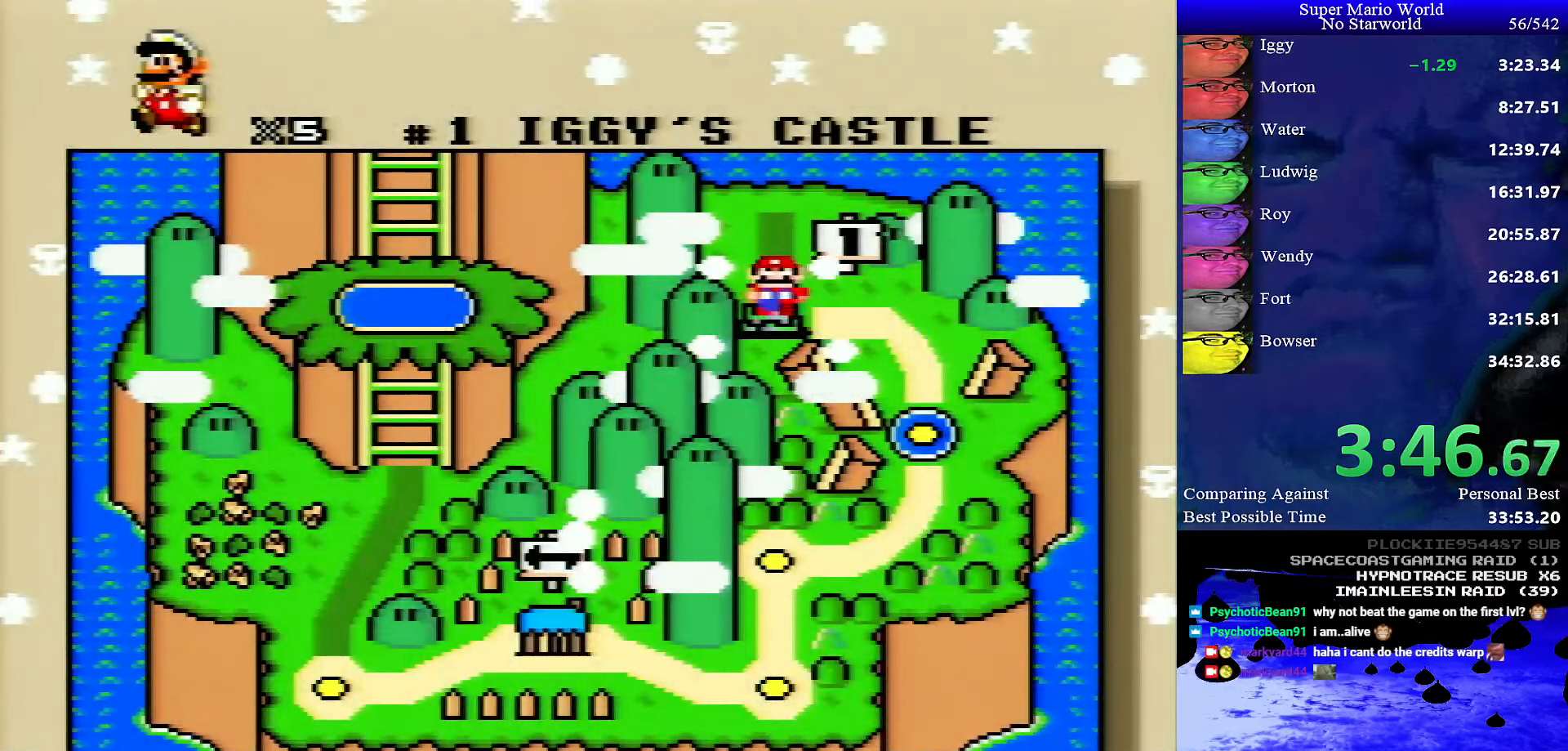
{"buttons": [], "events": []}
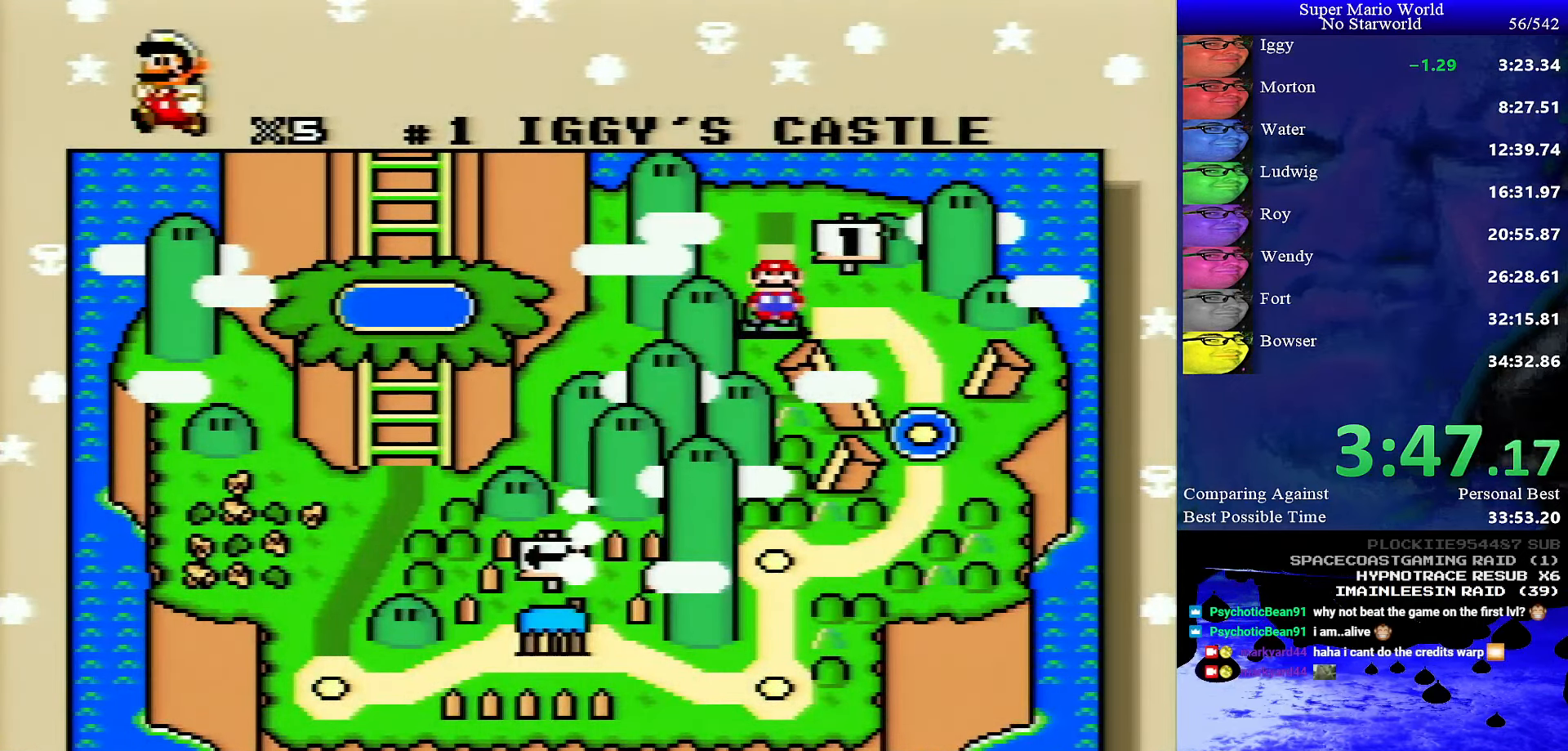
{"buttons": [], "events": []}
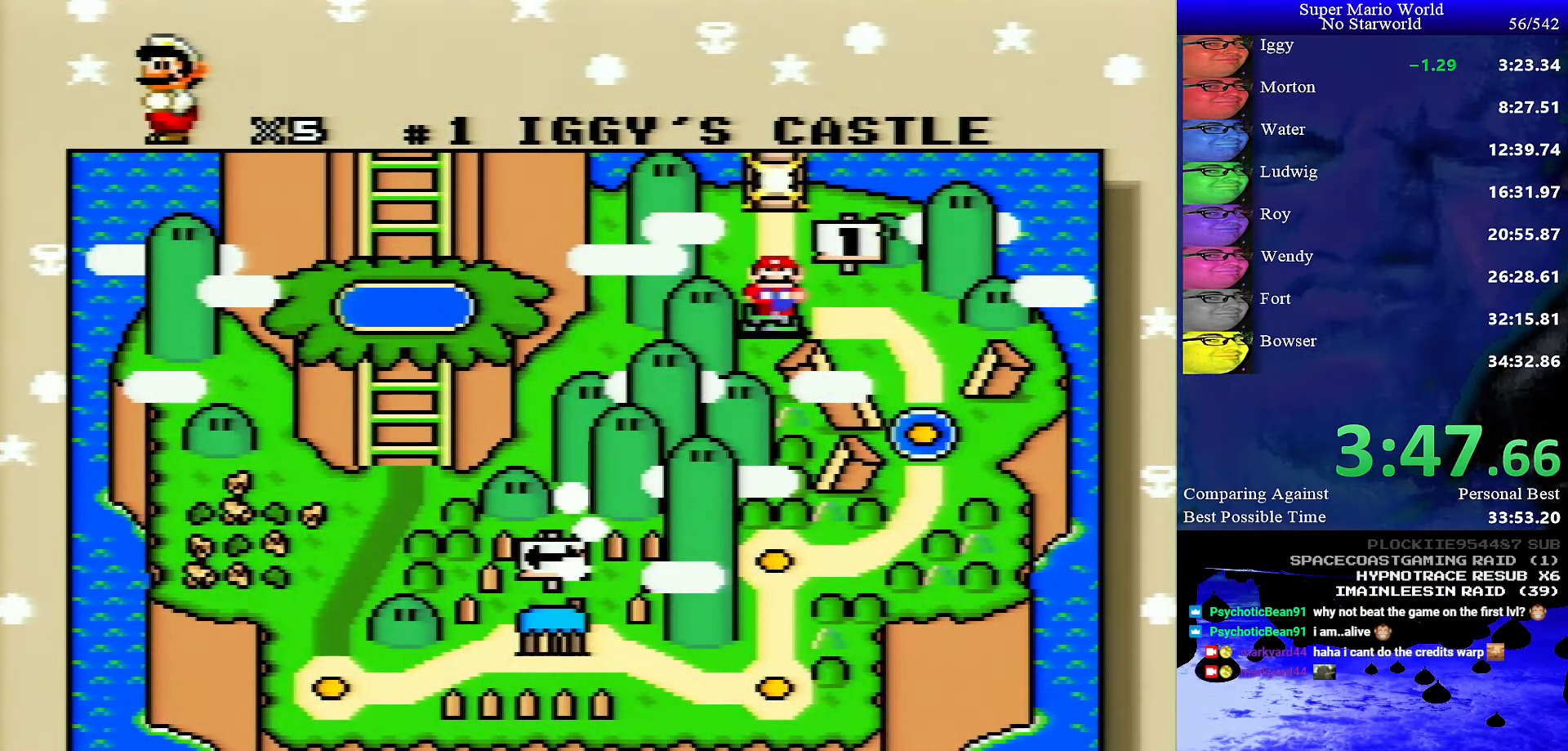
{"buttons": [], "events": []}
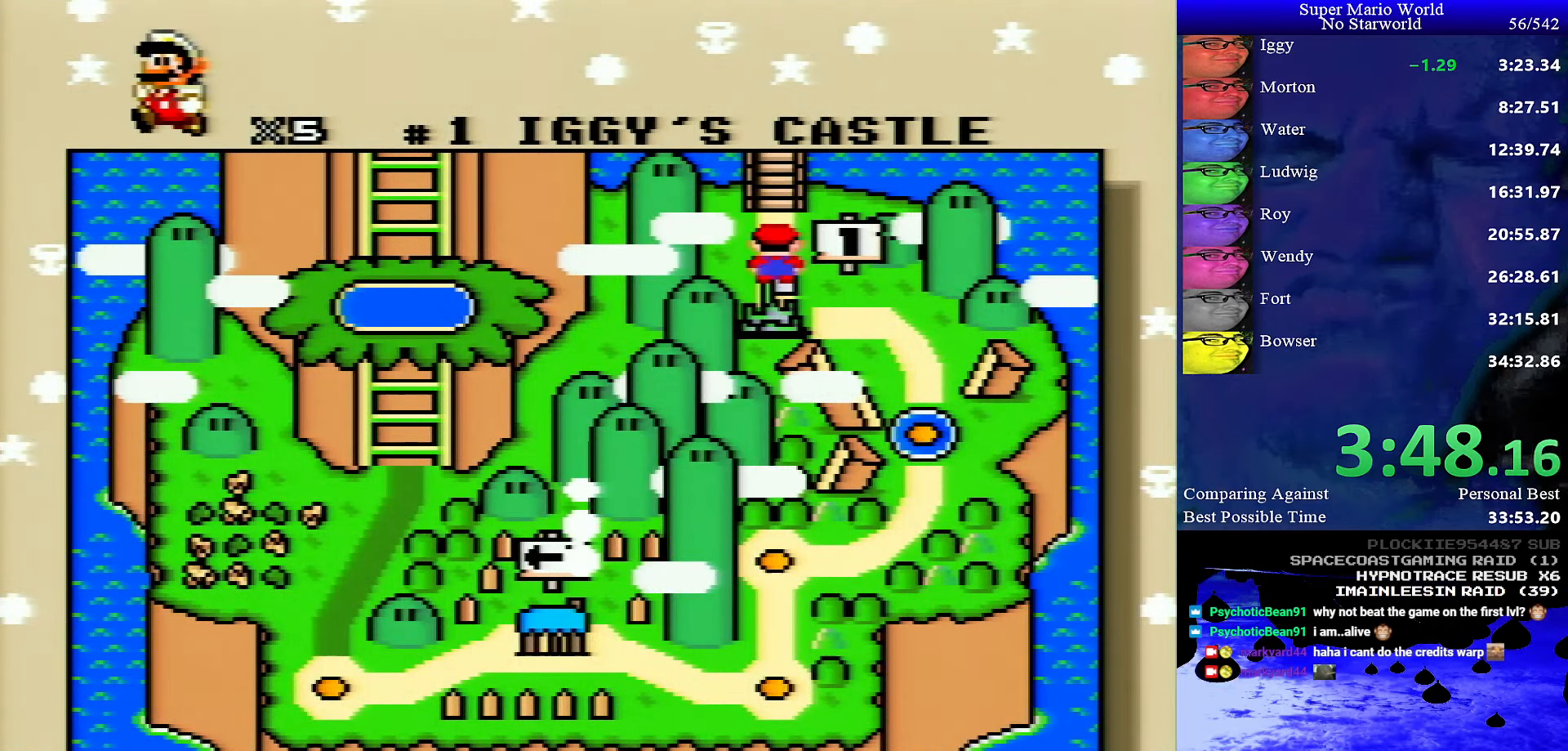
{"buttons": [], "events": []}
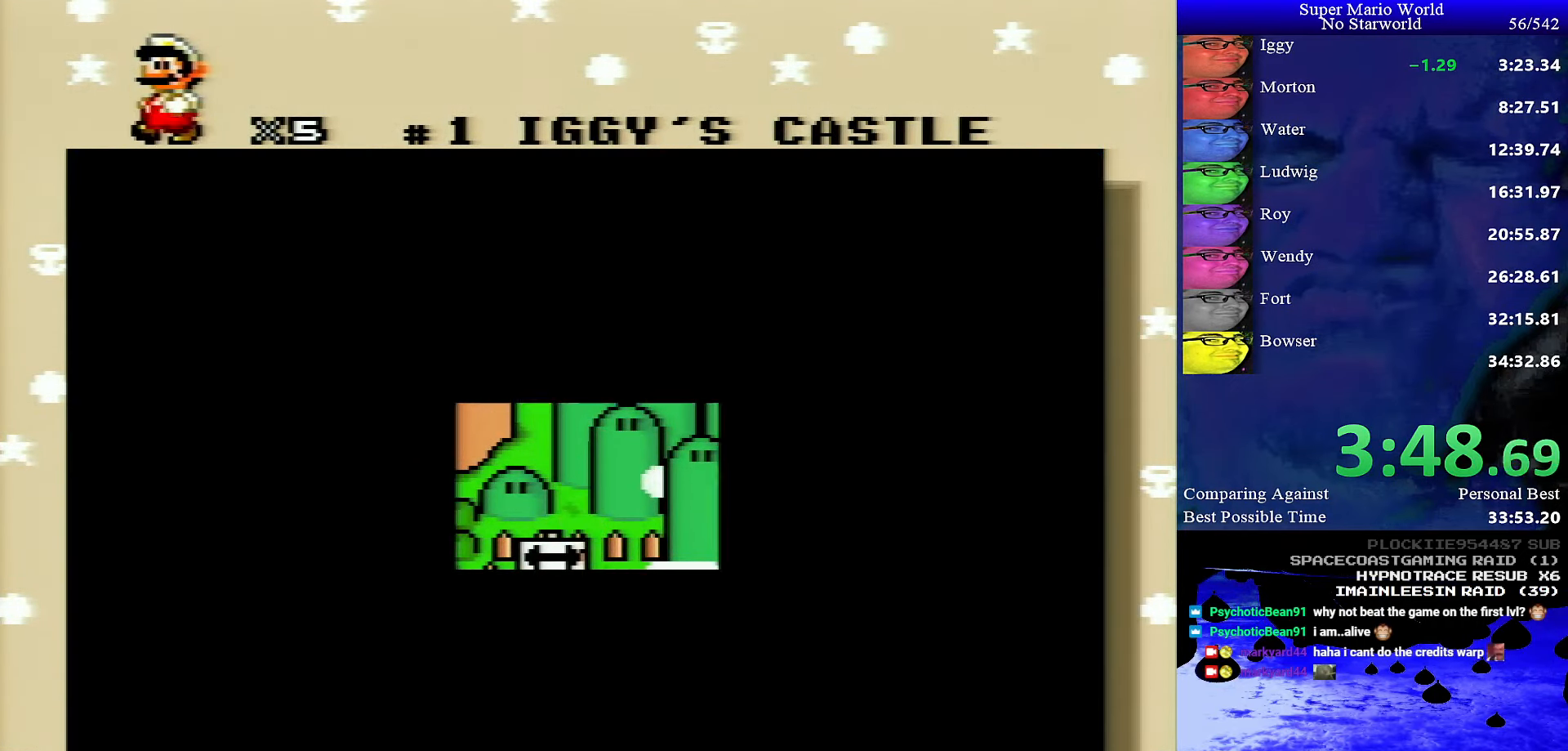
{"buttons": [], "events": []}
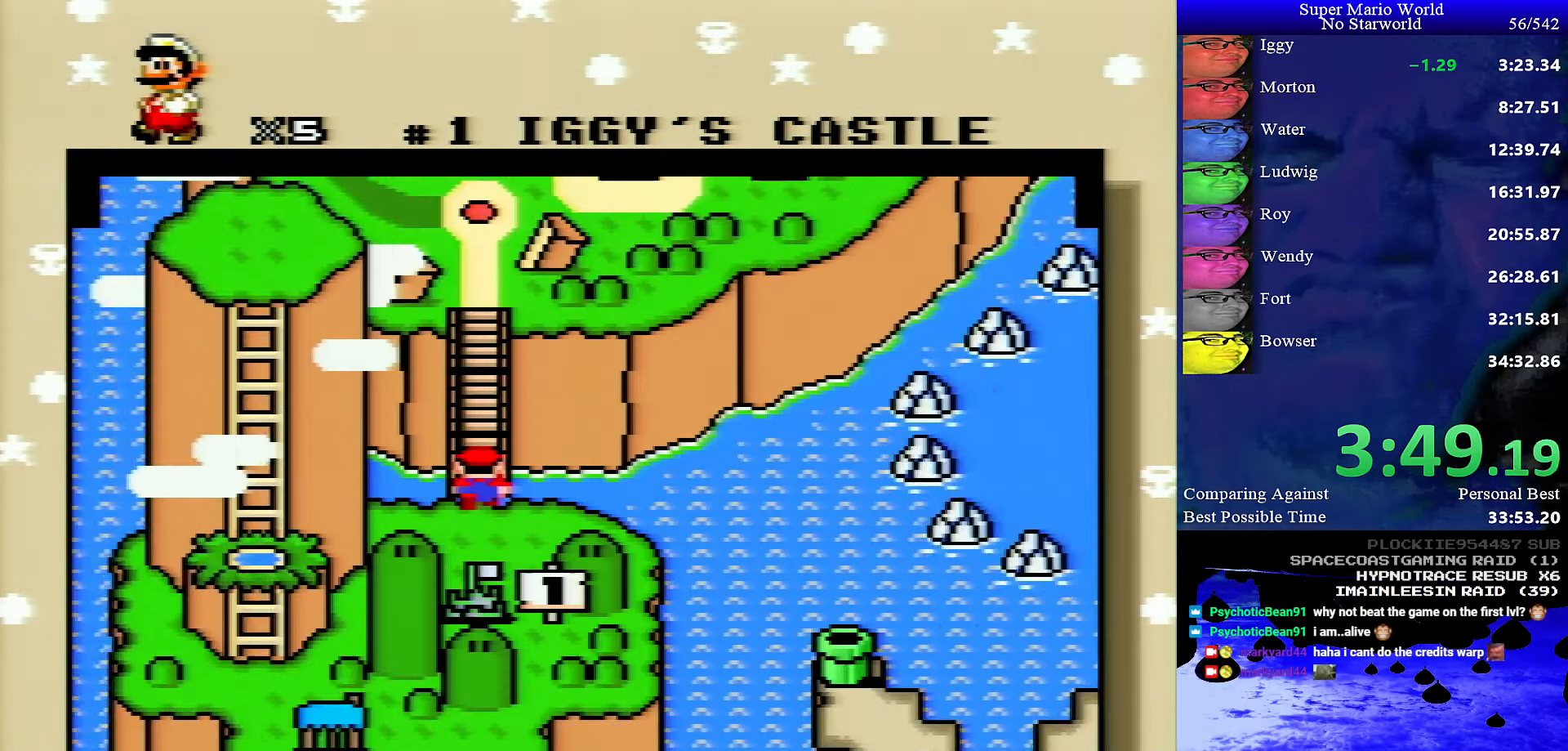
{"buttons": [], "events": []}
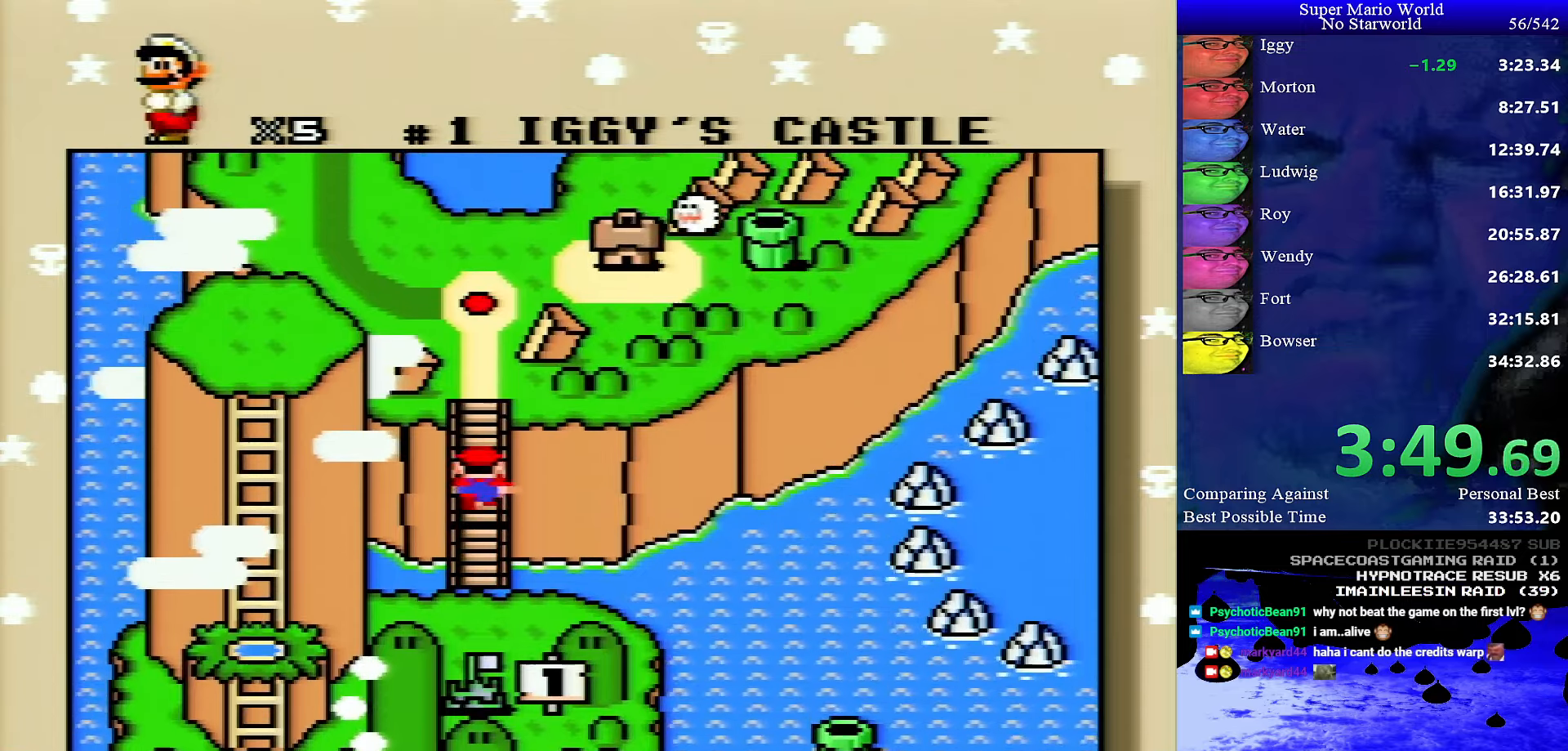
{"buttons": [], "events": []}
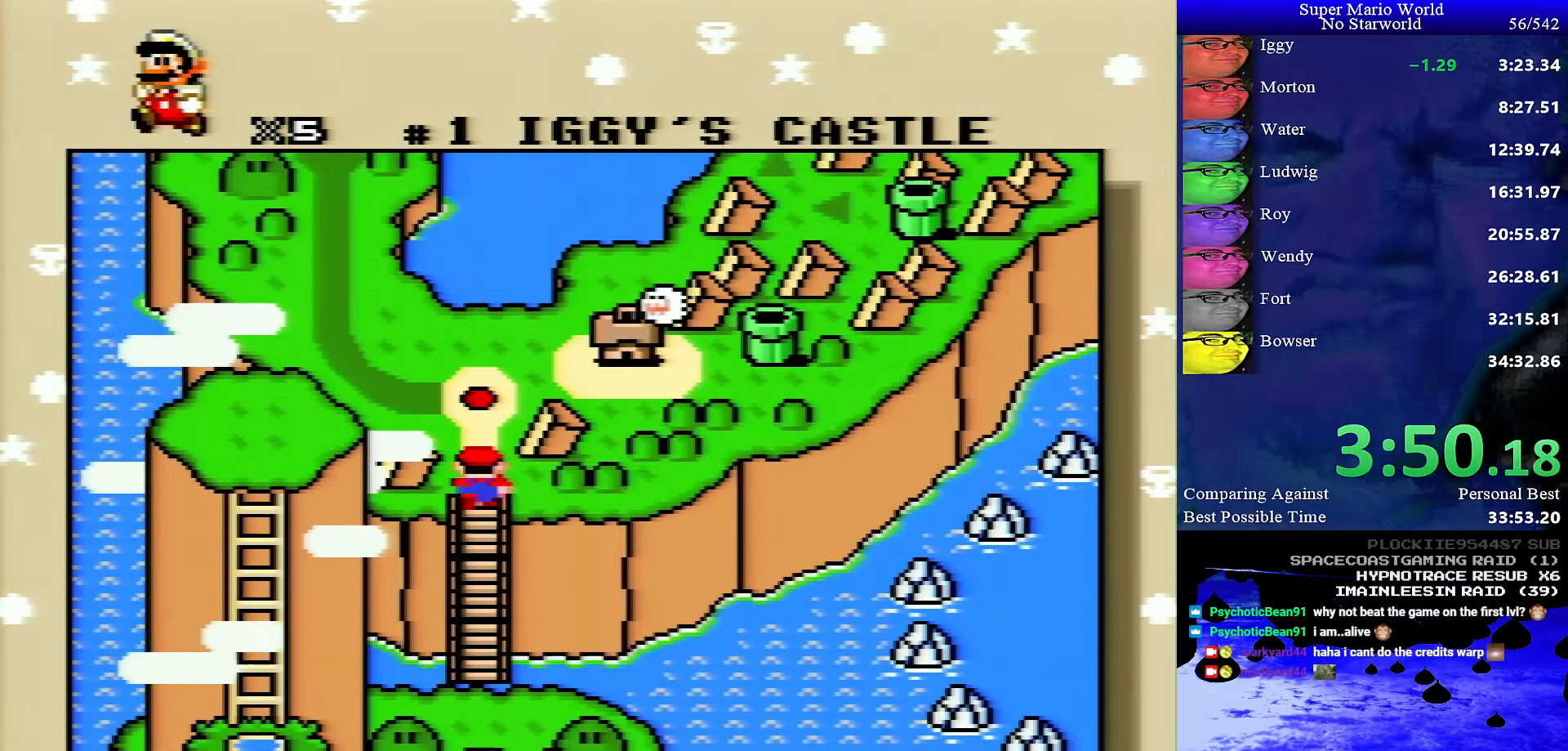
{"buttons": [], "events": []}